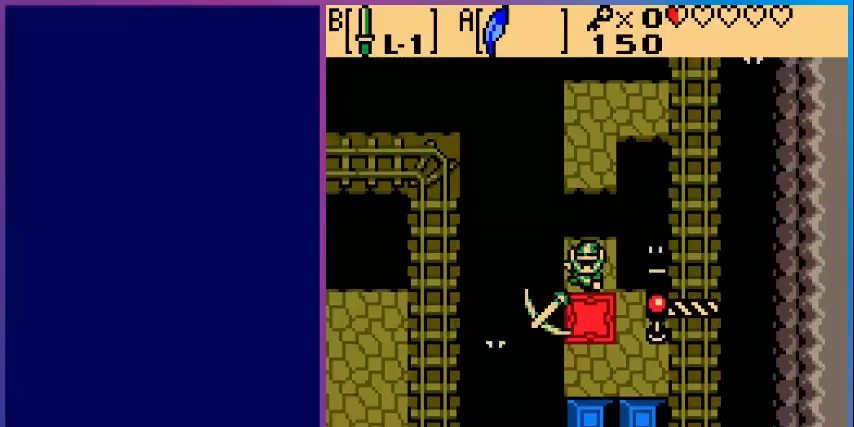
Gameplay with a controller (Nintendo layout); each line is a JSON object with the inputs held at the frame after it. "events" lists button and stick changes between this image and that frame as [ms after this image, input, new state], when the widget could be followed in between. Not read: L3 R3.
{"buttons": ["DPAD_DOWN"], "events": [[80, "B", "up"], [200, "B", "down"], [320, "B", "up"], [400, "B", "down"], [480, "DPAD_DOWN", "down"], [520, "B", "up"]]}
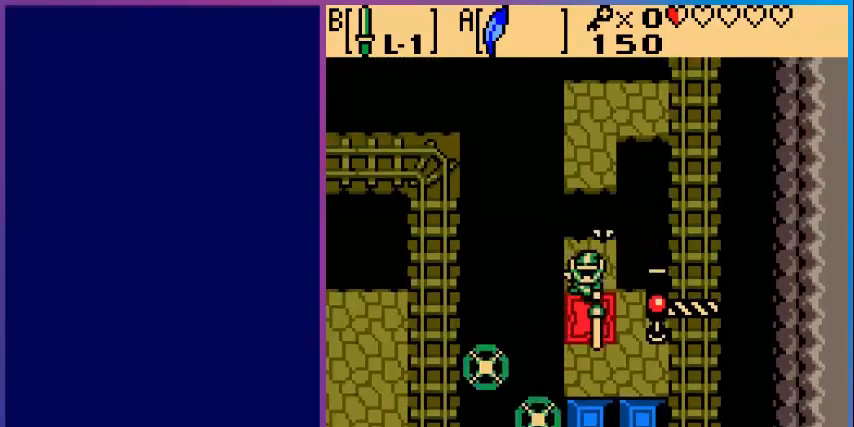
{"buttons": [], "events": [[480, "DPAD_DOWN", "up"]]}
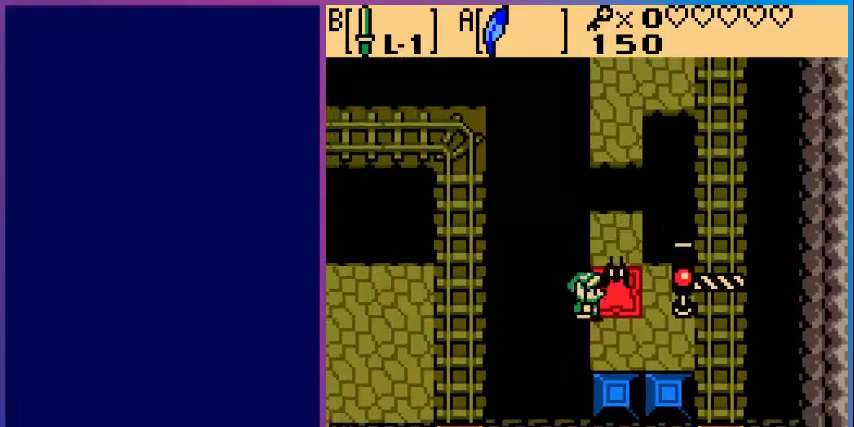
{"buttons": [], "events": []}
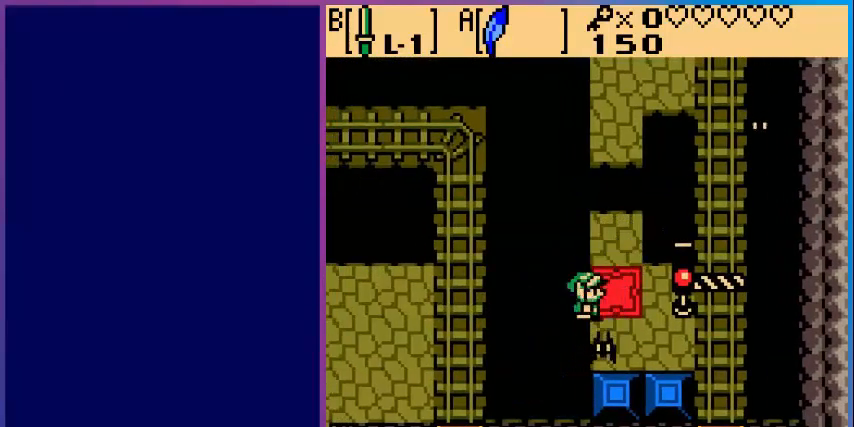
{"buttons": [], "events": []}
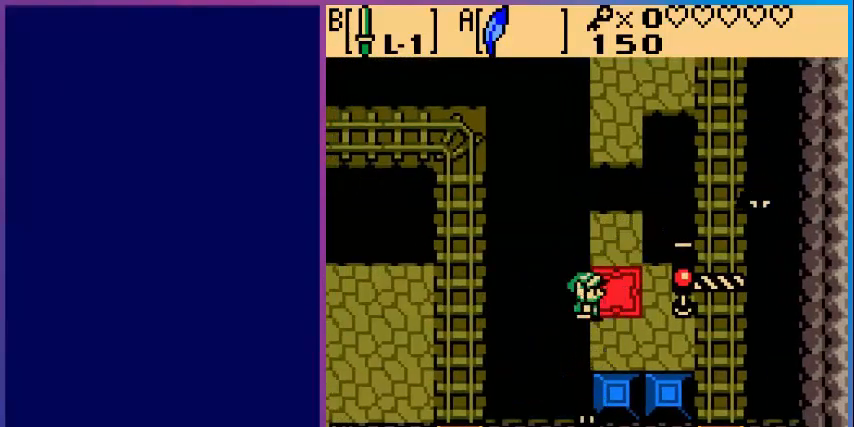
{"buttons": [], "events": []}
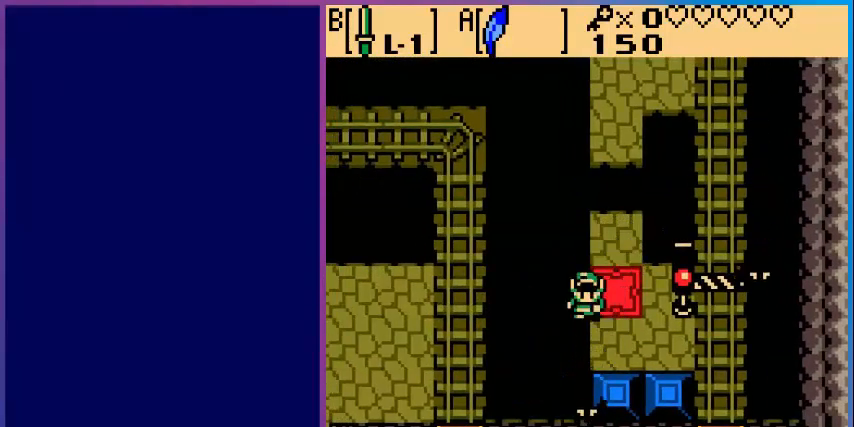
{"buttons": [], "events": []}
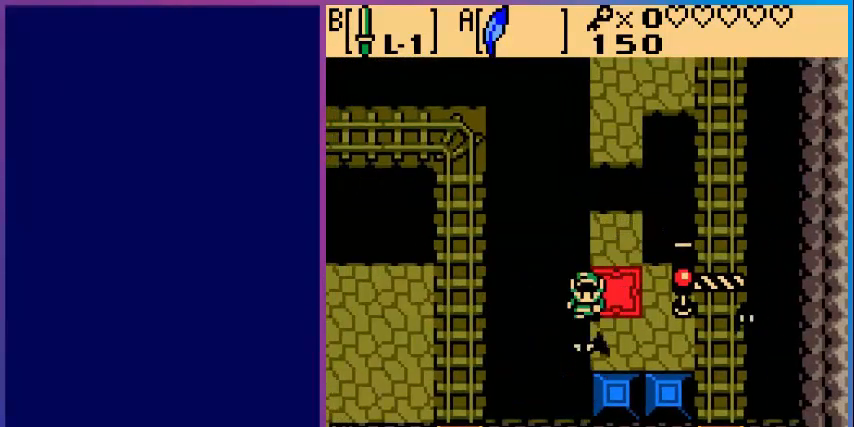
{"buttons": [], "events": []}
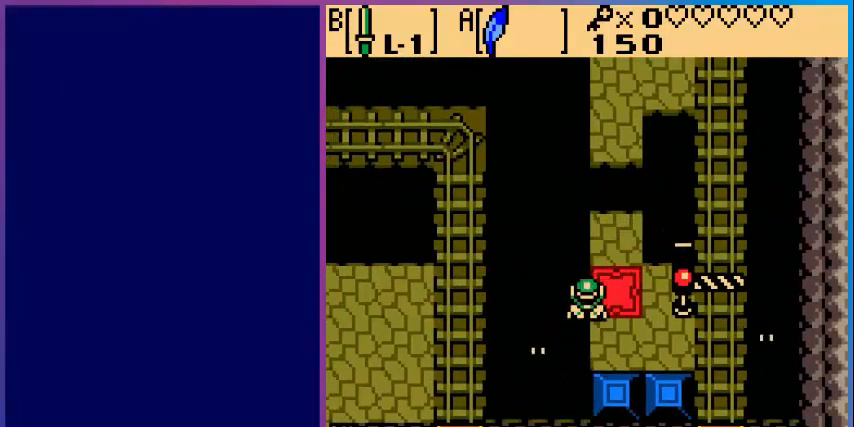
{"buttons": [], "events": []}
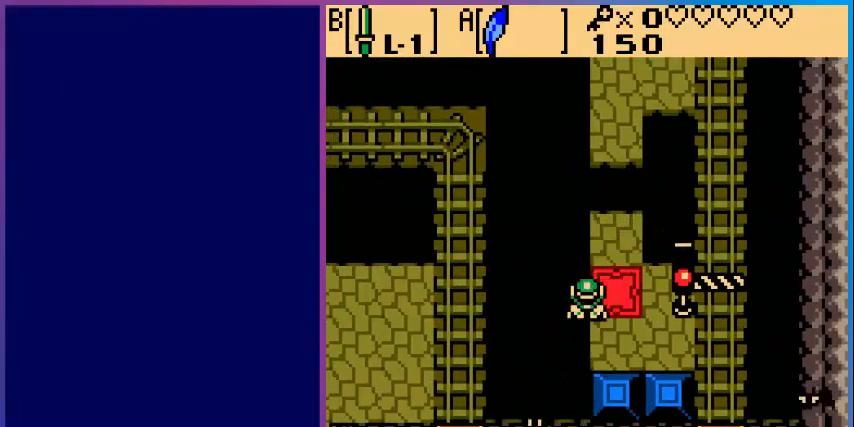
{"buttons": [], "events": []}
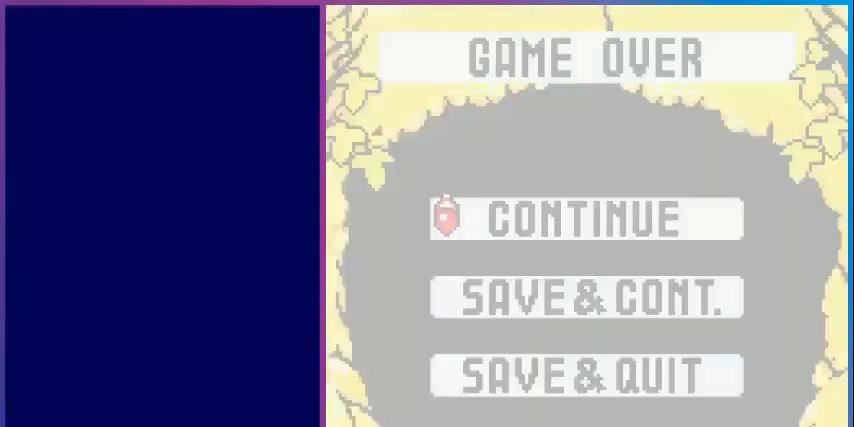
{"buttons": ["A"], "events": [[440, "A", "down"]]}
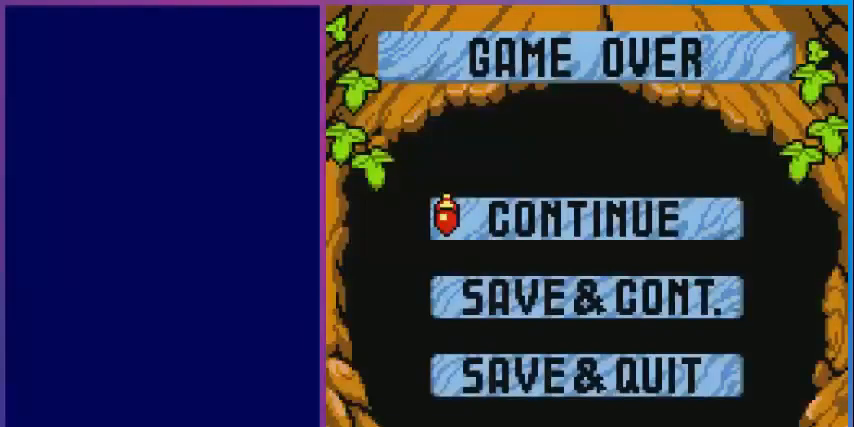
{"buttons": [], "events": [[80, "A", "up"]]}
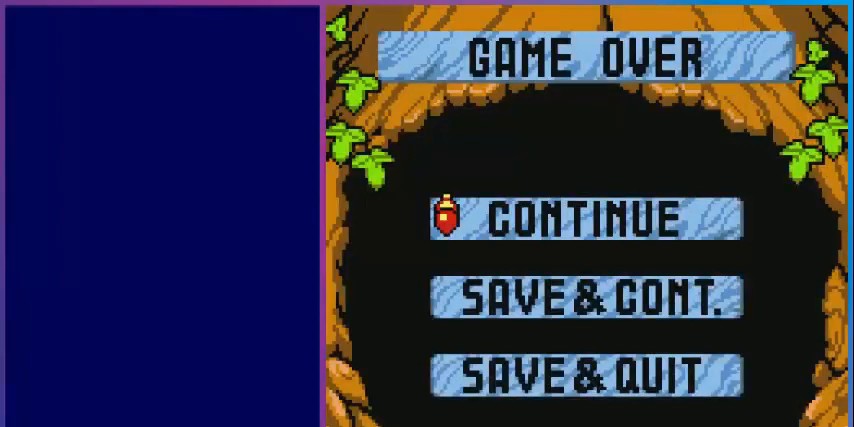
{"buttons": [], "events": []}
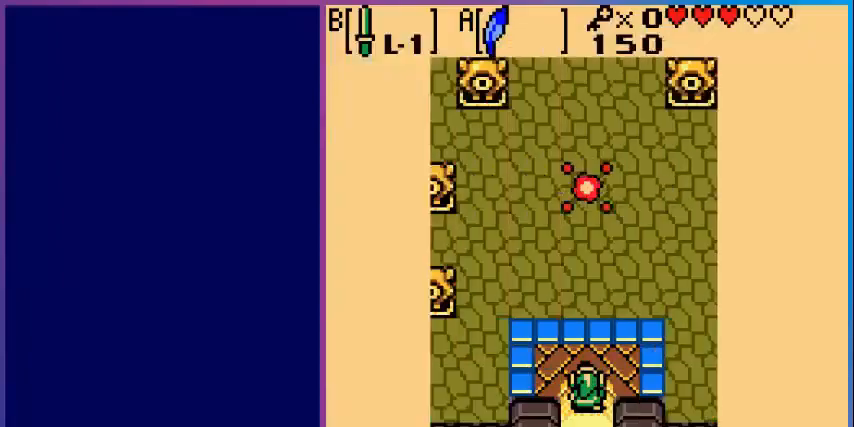
{"buttons": ["DPAD_UP"], "events": [[400, "DPAD_UP", "down"]]}
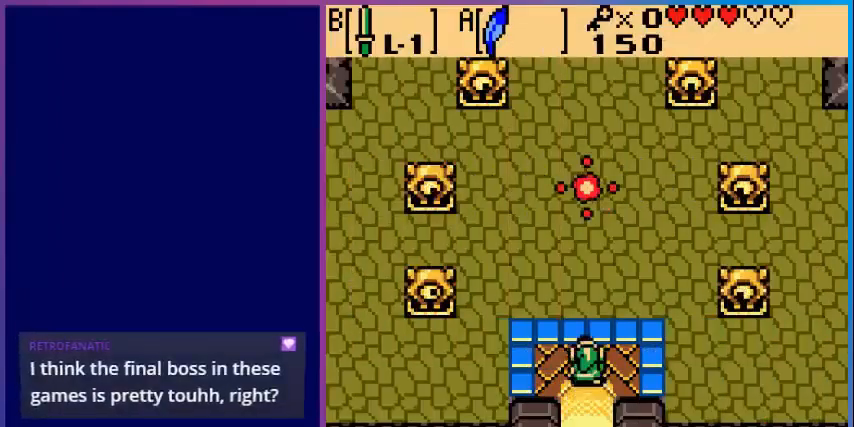
{"buttons": [], "events": [[480, "DPAD_UP", "up"]]}
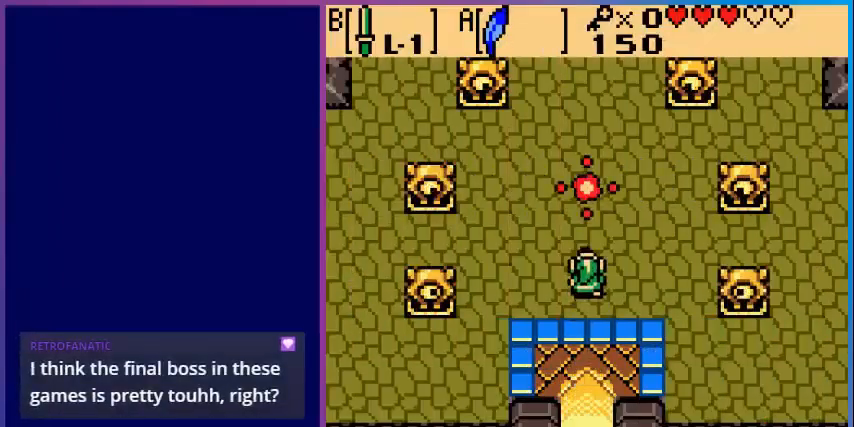
{"buttons": ["DPAD_UP"], "events": [[520, "DPAD_UP", "down"]]}
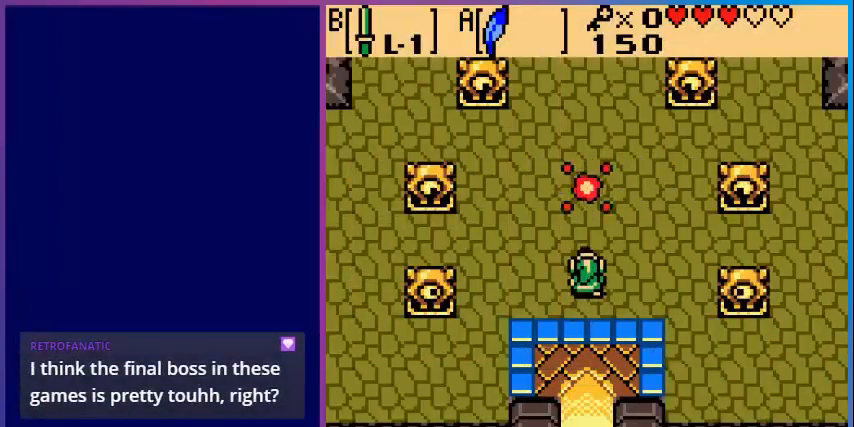
{"buttons": [], "events": [[480, "DPAD_UP", "up"]]}
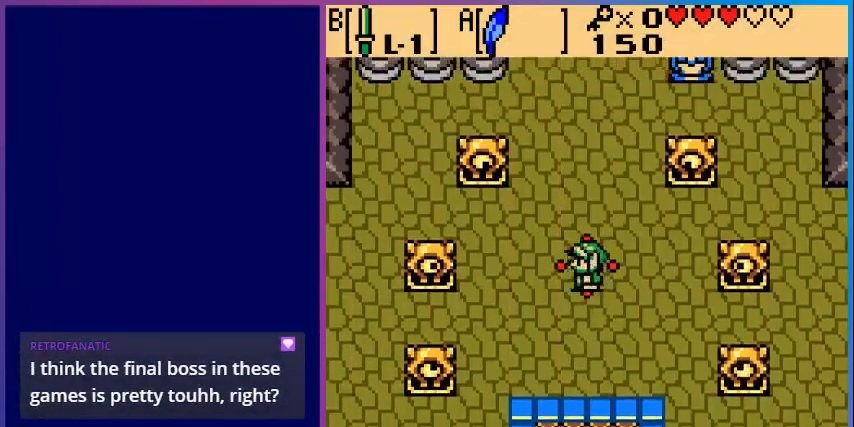
{"buttons": [], "events": []}
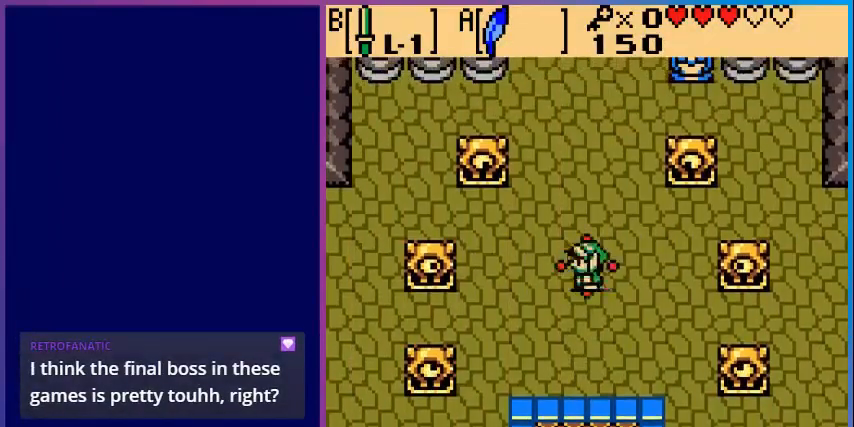
{"buttons": [], "events": []}
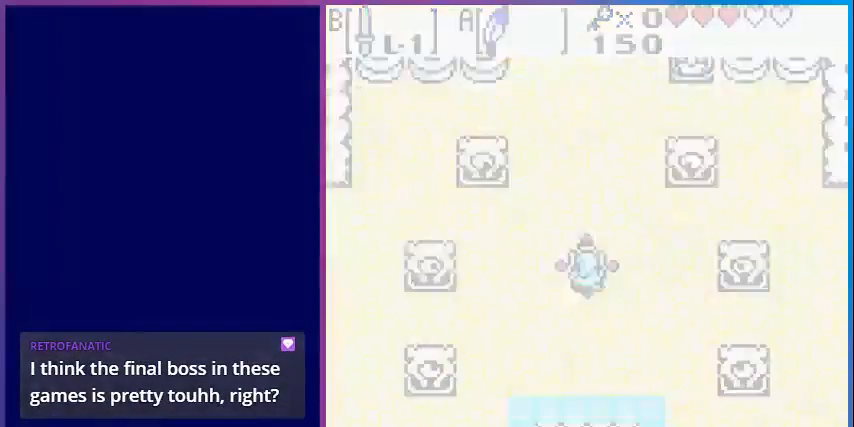
{"buttons": [], "events": []}
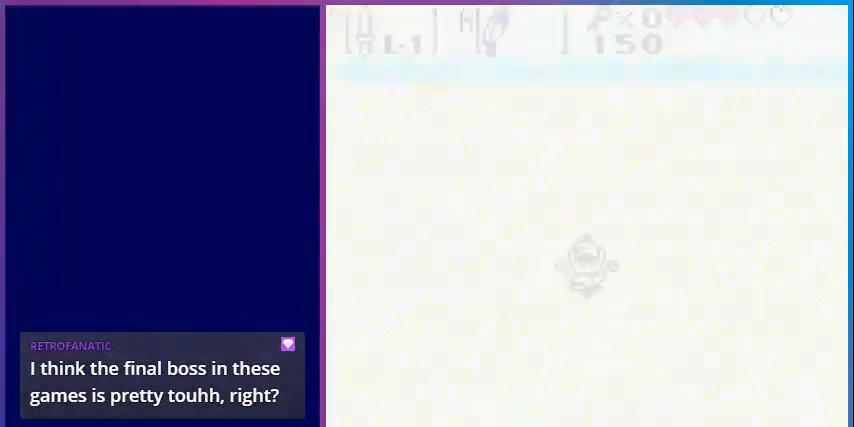
{"buttons": ["DPAD_RIGHT"], "events": [[480, "DPAD_RIGHT", "down"]]}
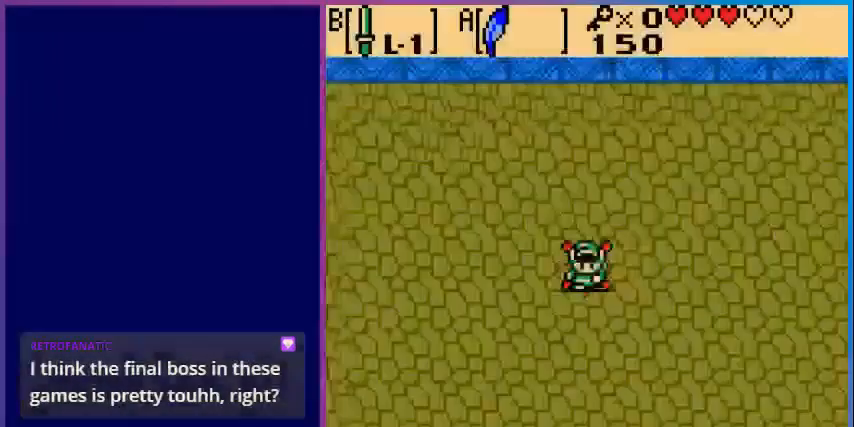
{"buttons": ["DPAD_RIGHT"], "events": []}
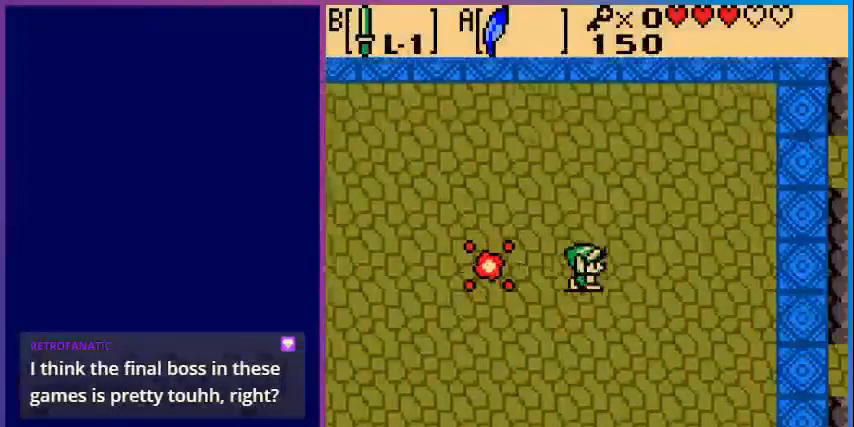
{"buttons": ["DPAD_UP", "DPAD_RIGHT"], "events": [[200, "DPAD_UP", "down"]]}
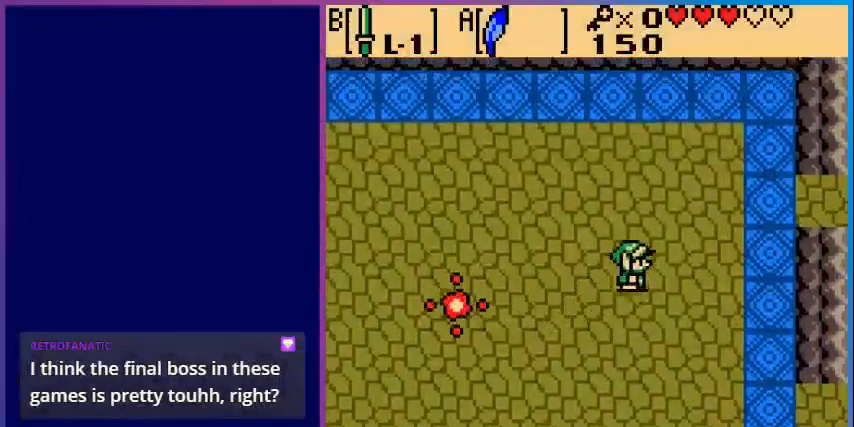
{"buttons": ["DPAD_DOWN"], "events": [[400, "DPAD_UP", "up"], [480, "DPAD_DOWN", "down"], [480, "DPAD_RIGHT", "up"]]}
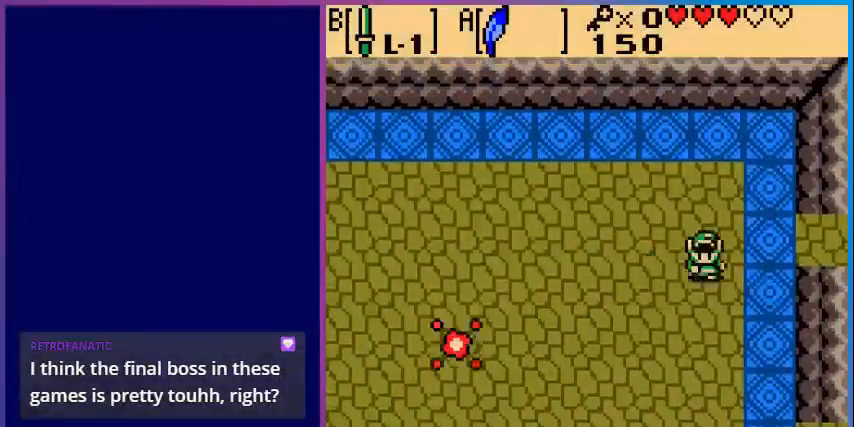
{"buttons": ["DPAD_DOWN"], "events": []}
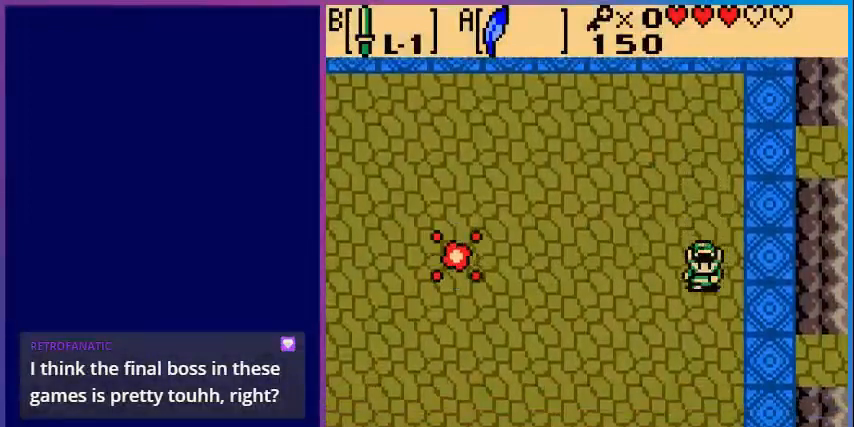
{"buttons": ["DPAD_RIGHT"], "events": [[40, "DPAD_RIGHT", "down"], [480, "DPAD_DOWN", "up"]]}
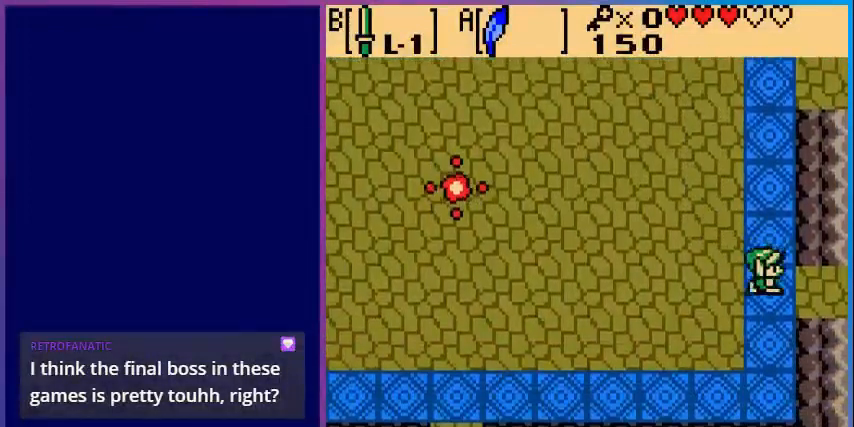
{"buttons": ["DPAD_RIGHT"], "events": []}
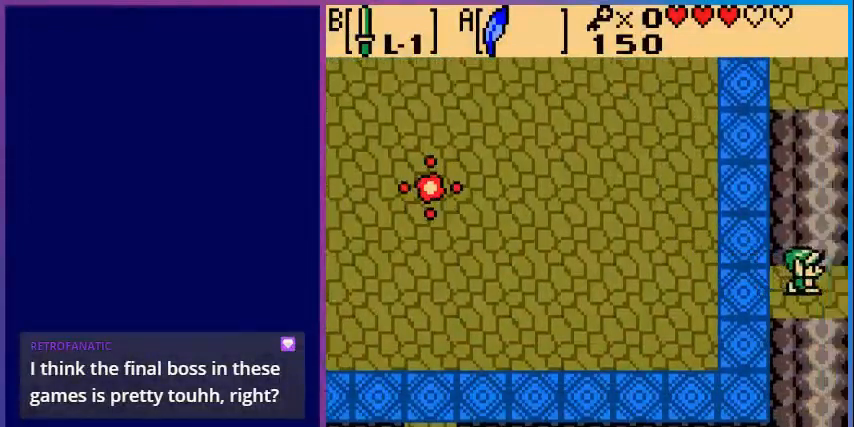
{"buttons": [], "events": [[280, "DPAD_RIGHT", "up"]]}
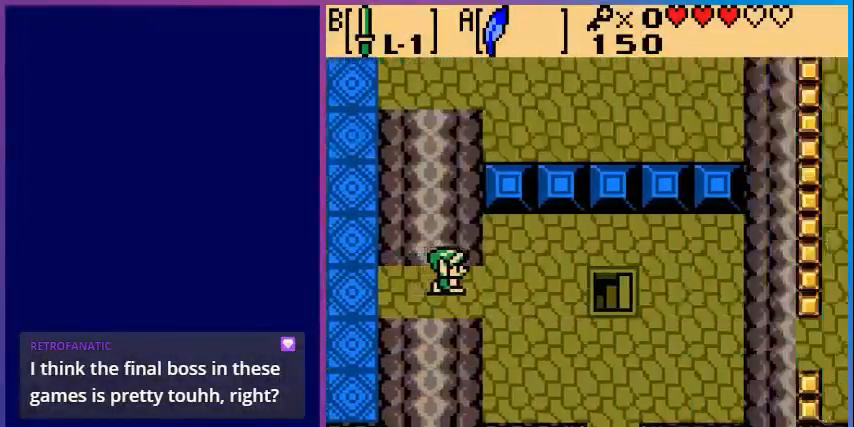
{"buttons": ["DPAD_DOWN", "DPAD_RIGHT"], "events": [[120, "DPAD_RIGHT", "down"], [200, "DPAD_DOWN", "down"]]}
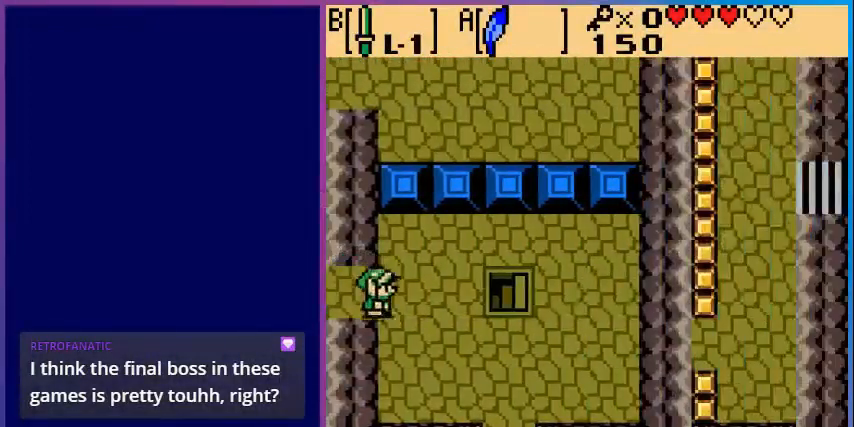
{"buttons": ["DPAD_DOWN", "DPAD_RIGHT"], "events": []}
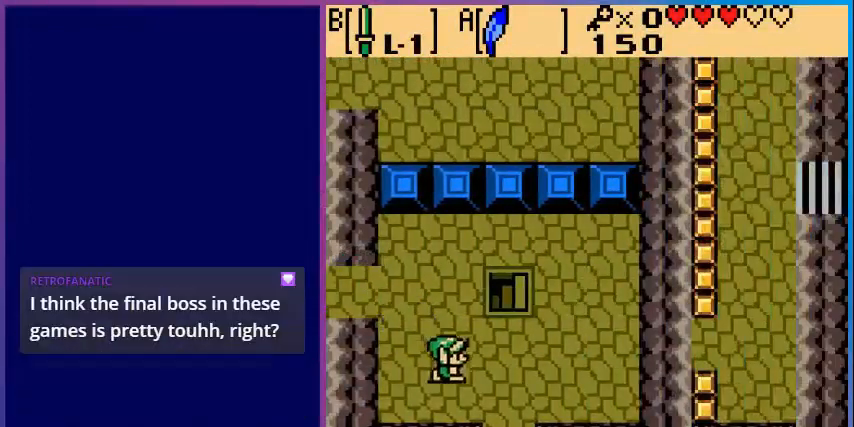
{"buttons": ["DPAD_DOWN"], "events": [[280, "DPAD_RIGHT", "up"]]}